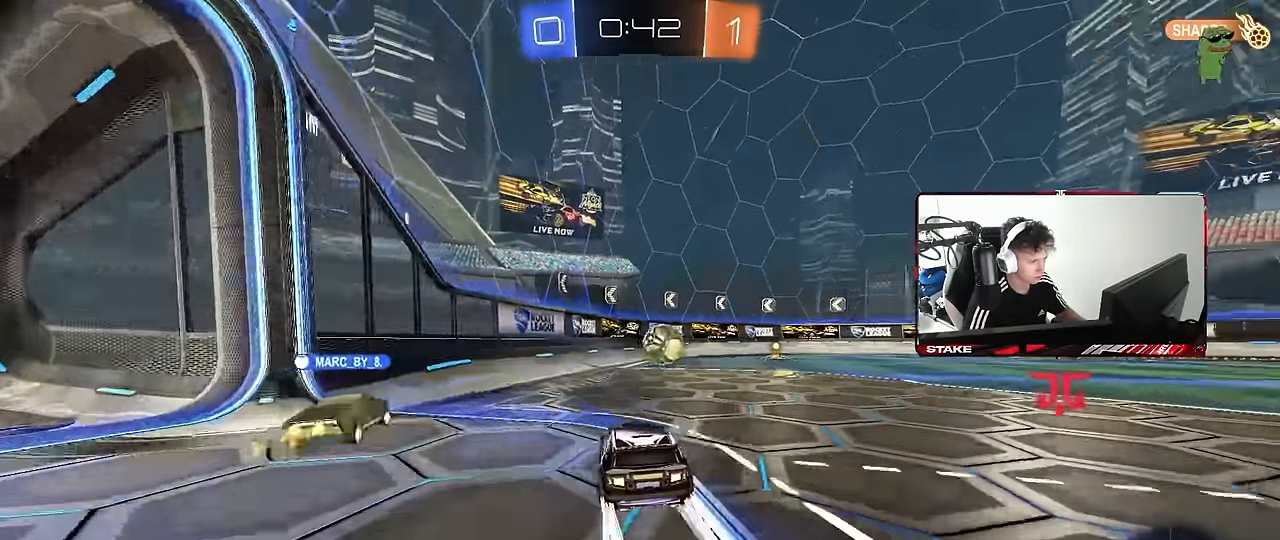
Gameplay with keyboard and mouse; each line is a JSON object with the keys and mouse buttons held at the frame after it. "events" lists presses ("down") and releases ("up") of "1", "2", "3", "4", "5", "a", "alt", "c", "caps_lock", "ctrl", "d", "e", "f", "g", "q", "r", "s", "shift", "space", "t", "tab", "v", "w", "x", "z", "mouse_left", "mouse_wheel" and "mouse_right" between this image and that frame as [ms after this image, input, new state], when the widget could be followed in between. "mouse_left", "mouse_wheel", "mouse_right" = the "left", "wheel", "right" buttons of the "mouse" list. No other keys are recorded. "wheel" means that the mouse wheel is clicked or scrolled. "mouse_move" is the direction in which the mouse moves at that frame (one of eight, or "still"), when it could be read.
{"keys": ["d", "w"], "mouse": [], "mouse_move": "still", "events": [[133, "d", "up"], [500, "d", "down"]]}
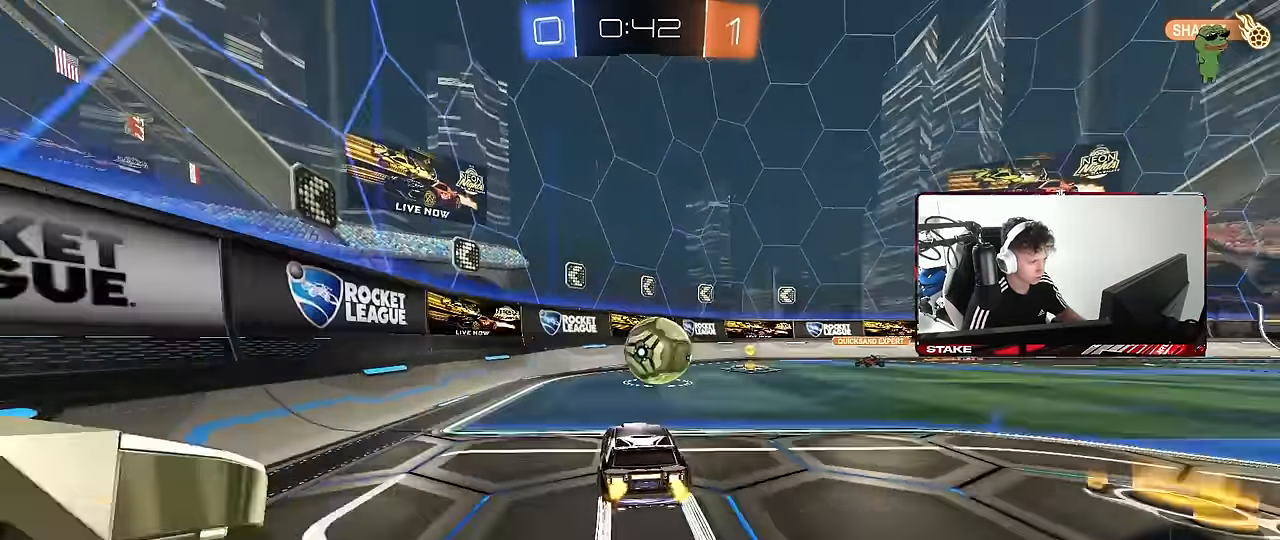
{"keys": ["d", "shift"], "mouse": [], "mouse_move": "still", "events": [[100, "d", "up"], [183, "d", "down"], [183, "mouse_left", "down"], [183, "mouse_right", "down"], [183, "w", "up"], [233, "mouse_left", "up"], [233, "mouse_right", "up"], [333, "shift", "down"]]}
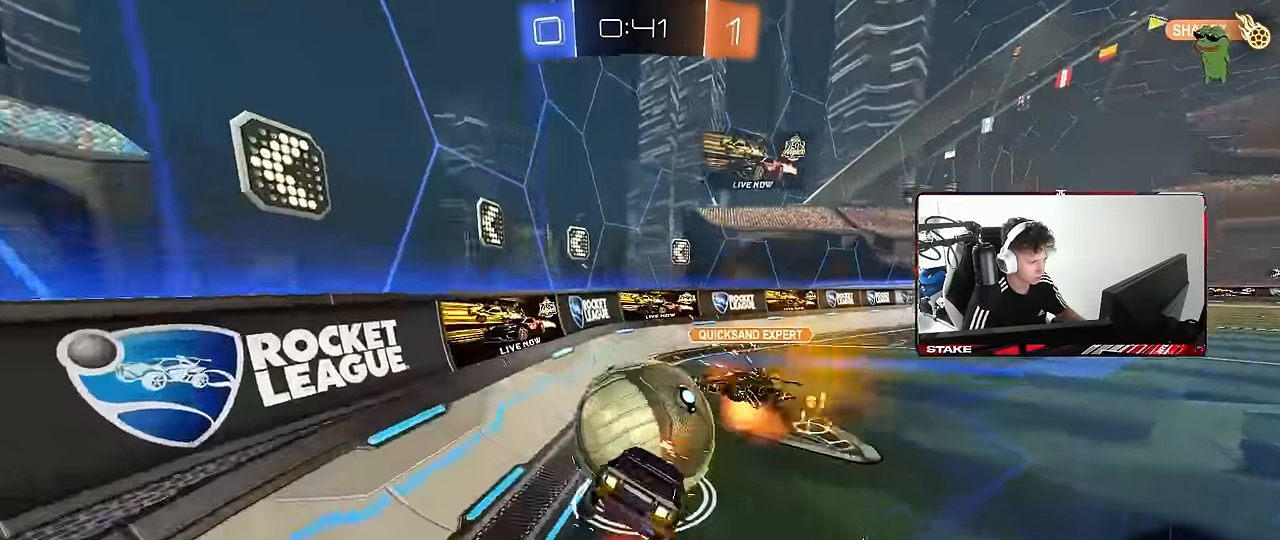
{"keys": ["w"], "mouse": [], "mouse_move": "still", "events": [[117, "w", "down"], [200, "d", "up"], [250, "a", "down"], [250, "shift", "up"], [433, "a", "up"]]}
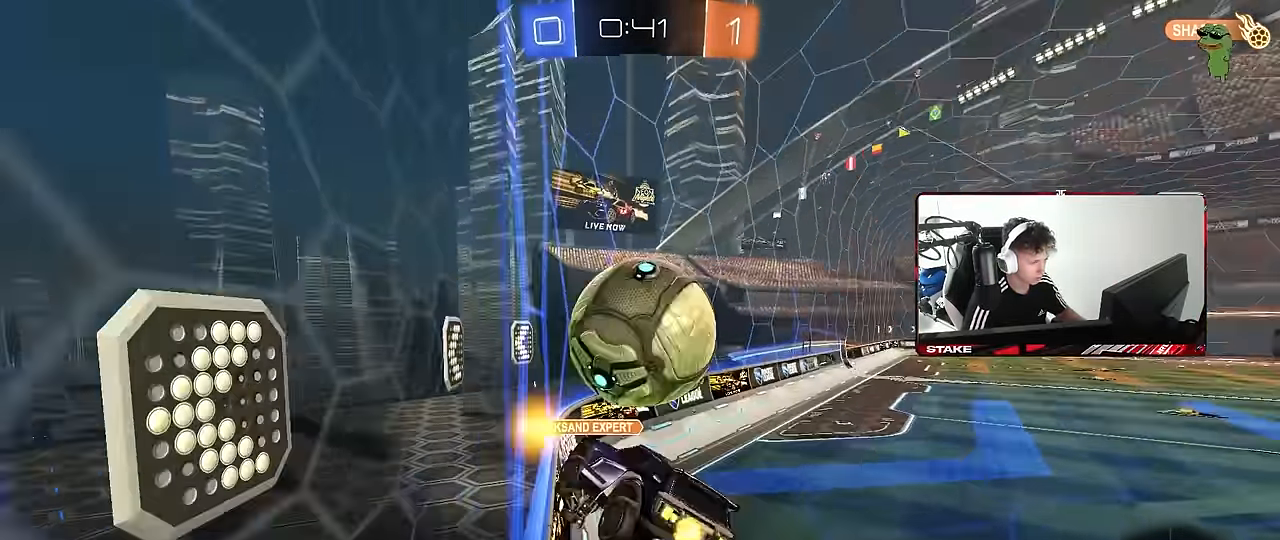
{"keys": ["a", "s"], "mouse": [], "mouse_move": "still", "events": [[83, "w", "up"], [133, "mouse_left", "down"], [167, "a", "down"], [267, "mouse_left", "up"], [400, "s", "down"]]}
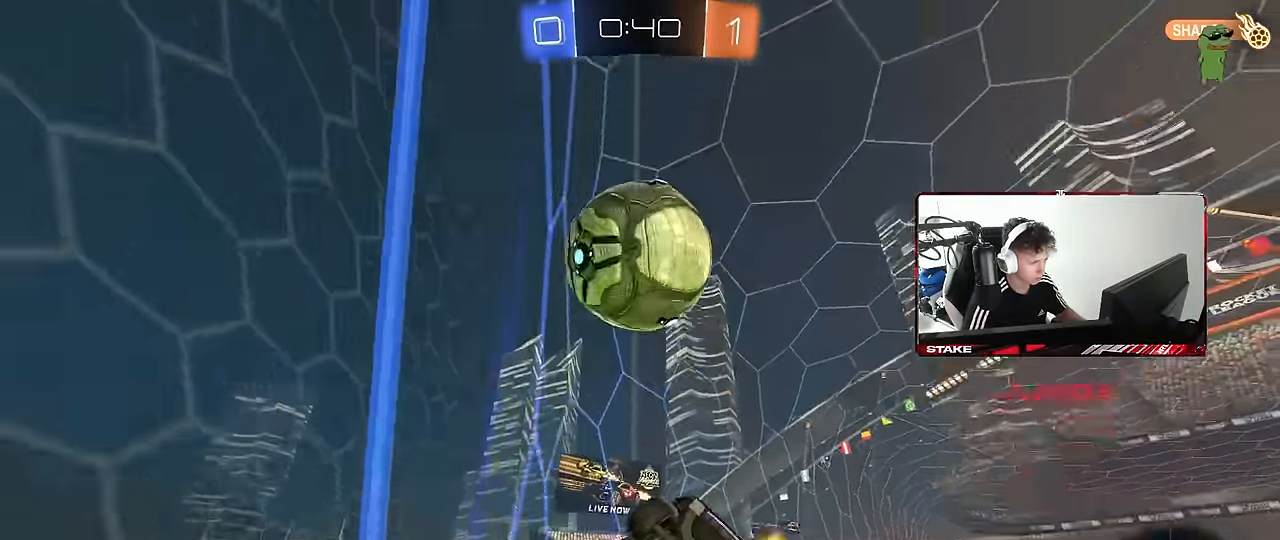
{"keys": ["d"], "mouse": [], "mouse_move": "still", "events": [[50, "s", "up"], [100, "a", "up"], [150, "space", "down"], [334, "space", "up"], [467, "d", "down"]]}
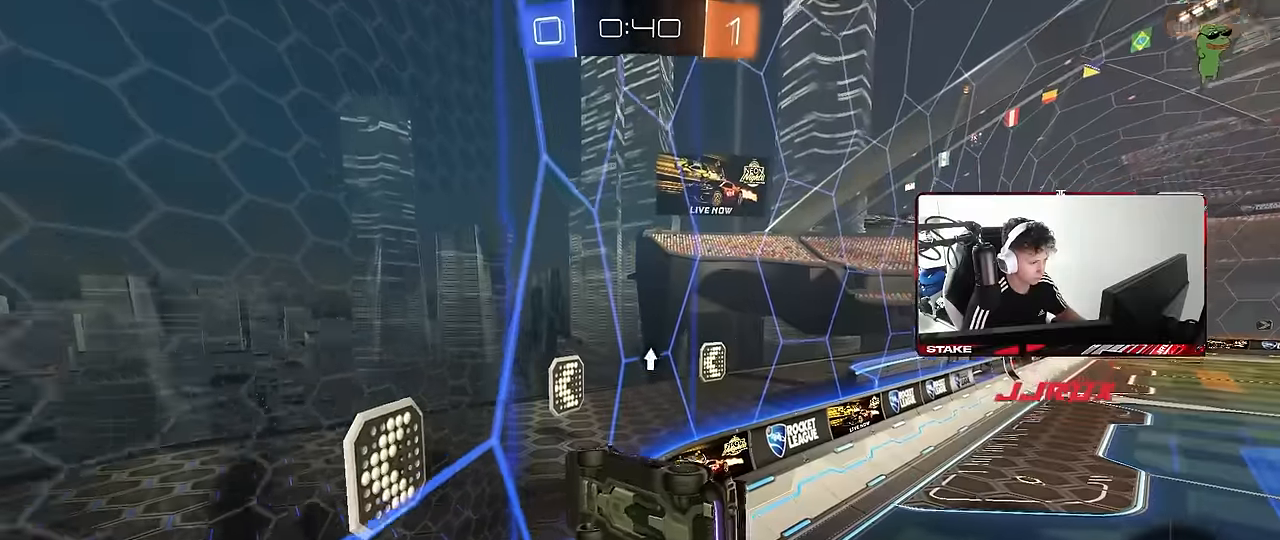
{"keys": ["w"], "mouse": [], "mouse_move": "still", "events": [[17, "s", "down"], [117, "a", "down"], [117, "d", "up"], [117, "space", "down"], [150, "shift", "down"], [200, "s", "up"], [300, "a", "up"], [300, "shift", "up"], [300, "space", "up"], [384, "d", "down"], [484, "d", "up"], [484, "w", "down"]]}
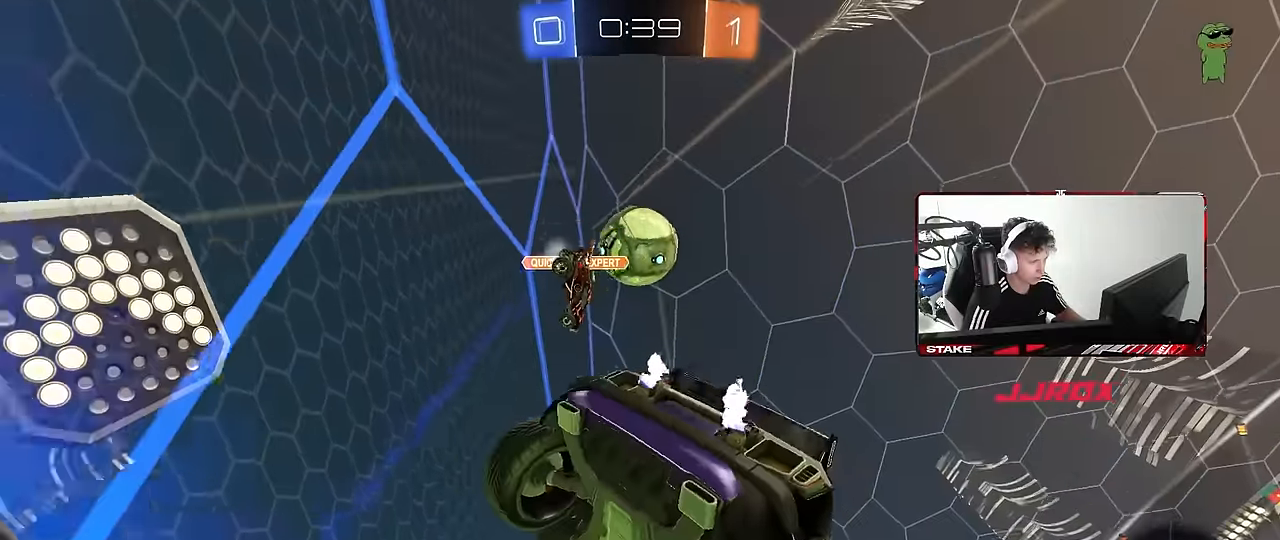
{"keys": ["a", "w"], "mouse": [], "mouse_move": "still", "events": [[134, "w", "up"], [184, "a", "down"], [267, "w", "down"]]}
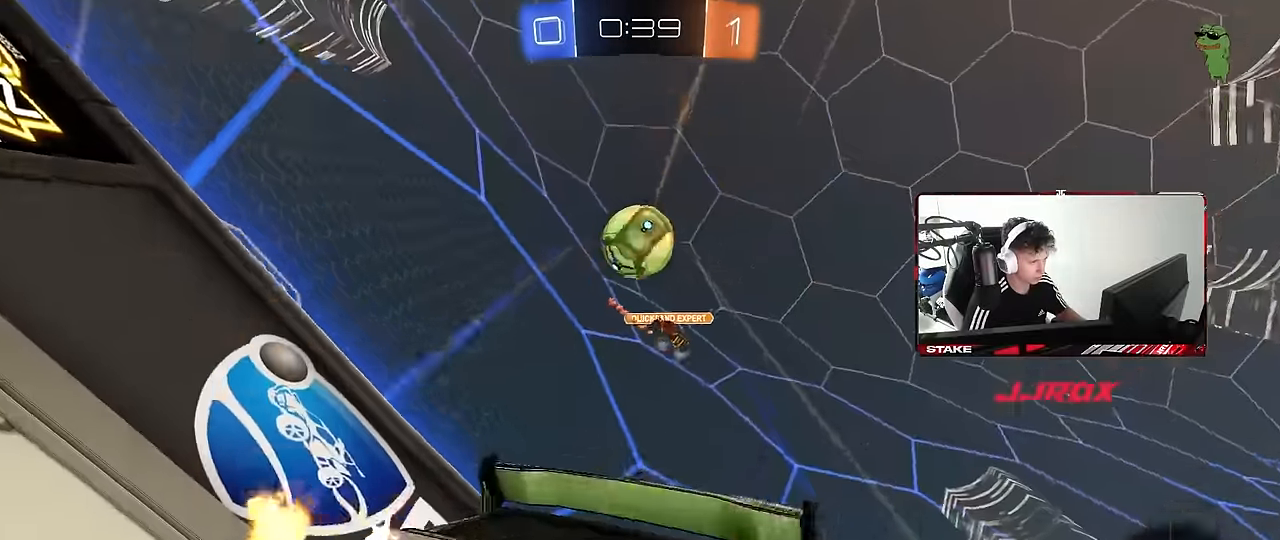
{"keys": ["a", "w"], "mouse": [], "mouse_move": "still", "events": [[134, "shift", "down"], [234, "shift", "up"]]}
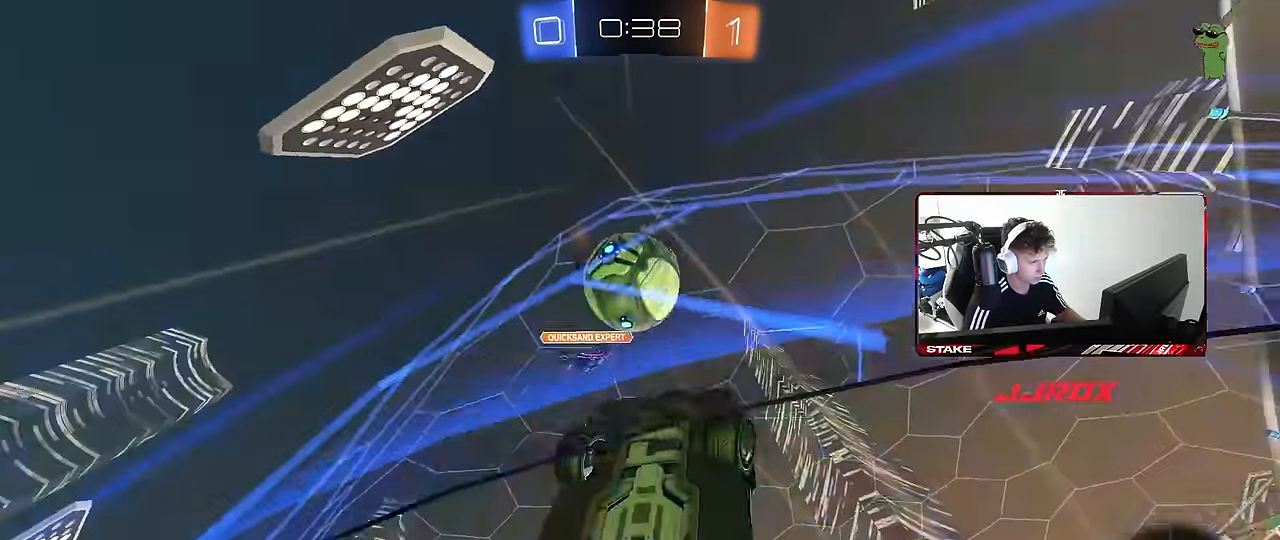
{"keys": ["a", "w"], "mouse": [], "mouse_move": "still", "events": [[150, "shift", "down"], [350, "shift", "up"]]}
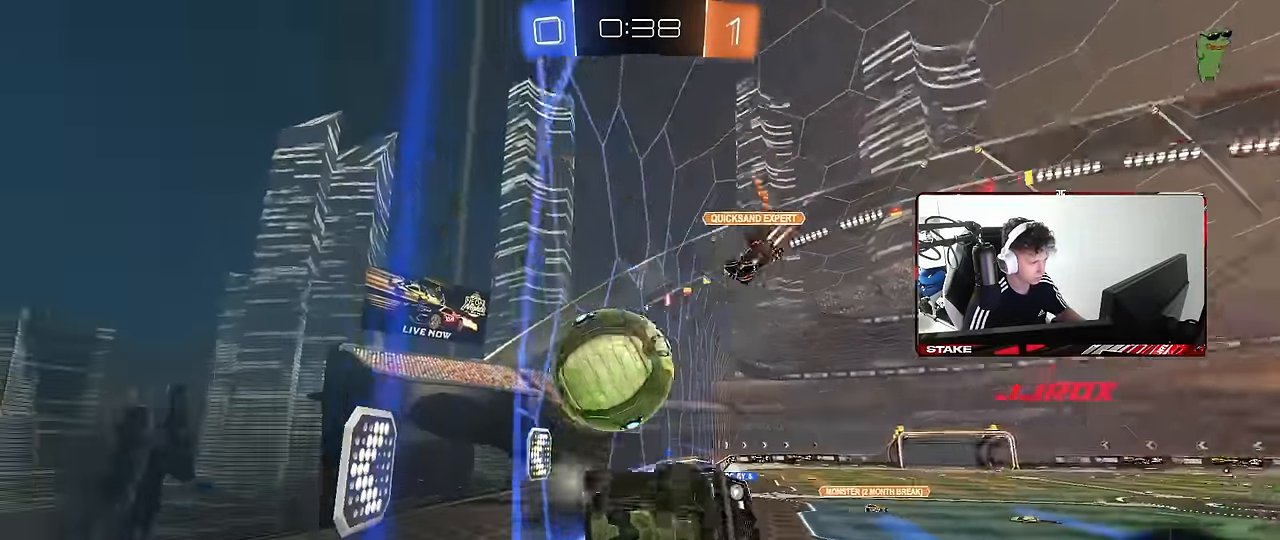
{"keys": ["a", "w"], "mouse": [], "mouse_move": "still", "events": [[367, "shift", "down"], [400, "shift", "up"]]}
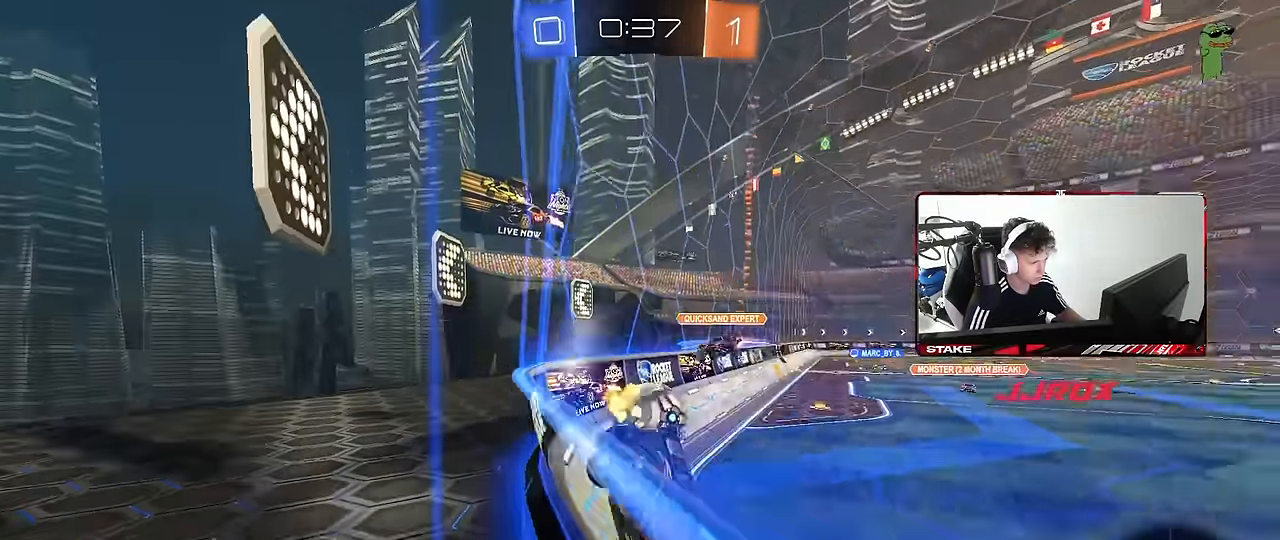
{"keys": ["w"], "mouse": ["left"], "mouse_move": "down", "events": [[384, "mouse_left", "down"], [417, "a", "up"], [417, "d", "down"], [467, "d", "up"]]}
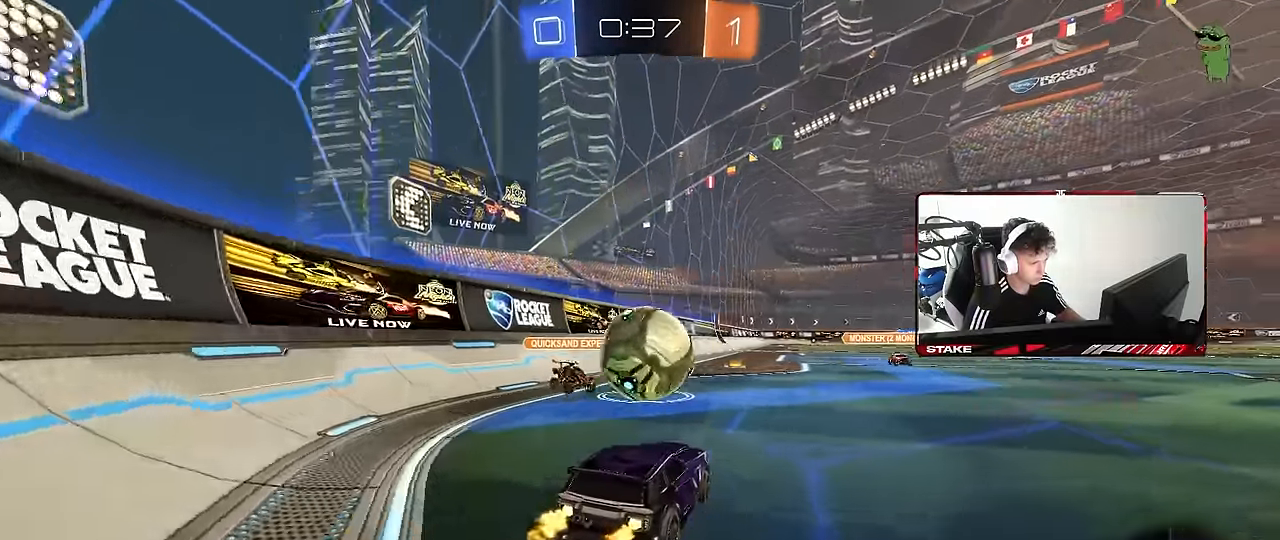
{"keys": ["d", "s", "shift"], "mouse": ["left"], "mouse_move": "still", "events": [[117, "mouse_right", "down"], [250, "d", "down"], [250, "mouse_right", "up"], [250, "shift", "down"], [300, "mouse_right", "down"], [350, "s", "down"], [350, "w", "up"], [484, "mouse_right", "up"]]}
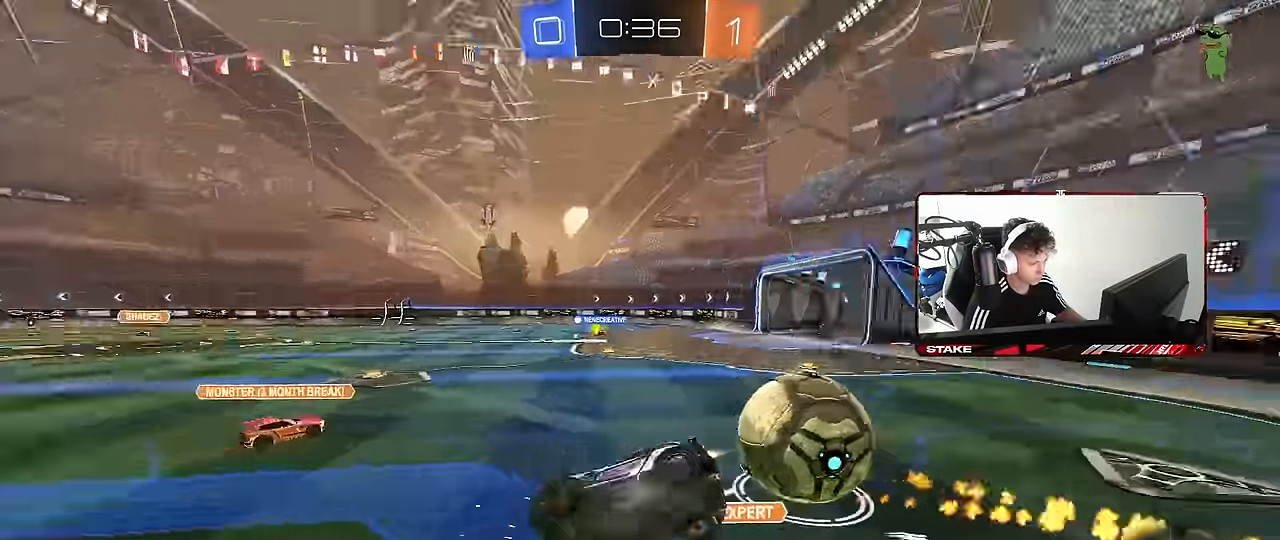
{"keys": ["d", "s", "shift"], "mouse": [], "mouse_move": "still", "events": [[34, "mouse_left", "up"], [266, "s", "up"], [366, "s", "down"]]}
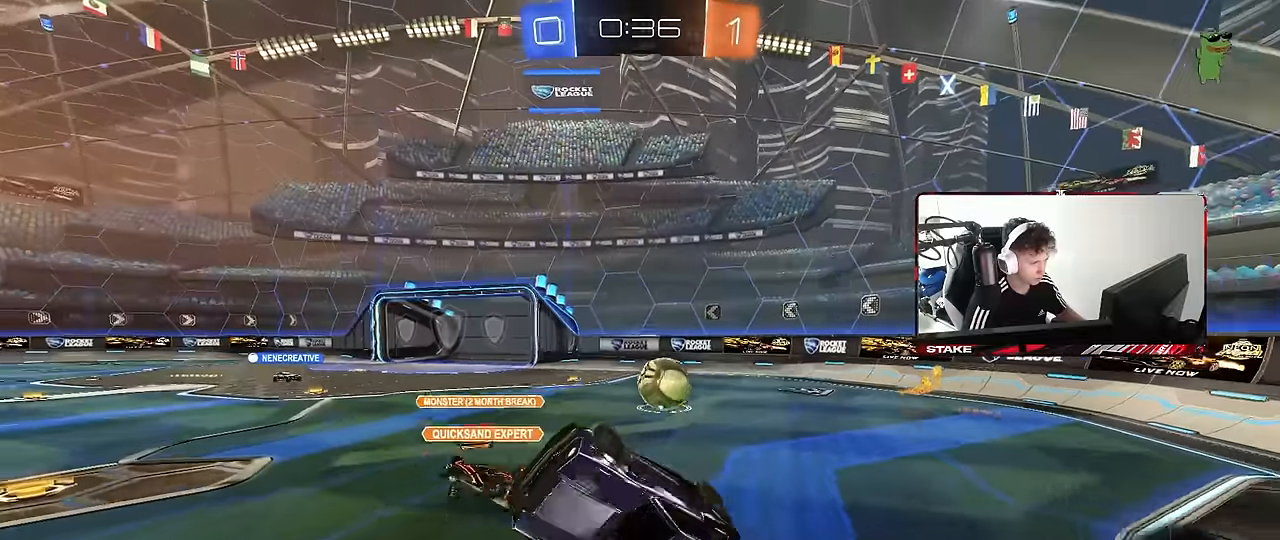
{"keys": ["d", "w"], "mouse": [], "mouse_move": "still", "events": [[50, "s", "up"], [183, "shift", "up"], [233, "w", "down"], [283, "d", "up"], [416, "d", "down"]]}
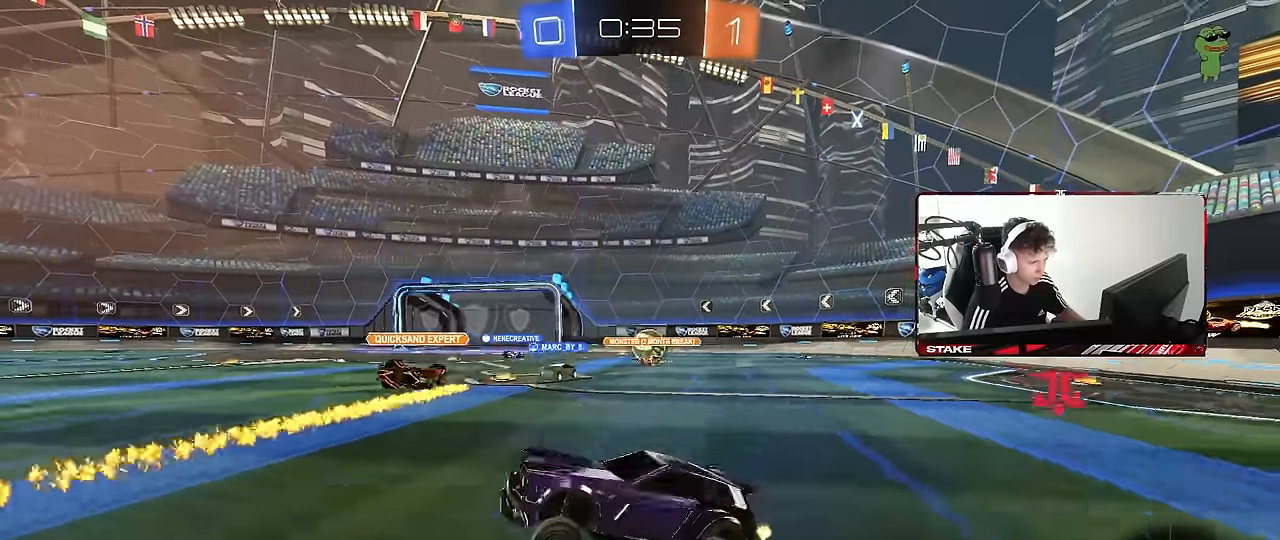
{"keys": ["d", "w"], "mouse": [], "mouse_move": "still", "events": [[300, "shift", "down"], [350, "shift", "up"]]}
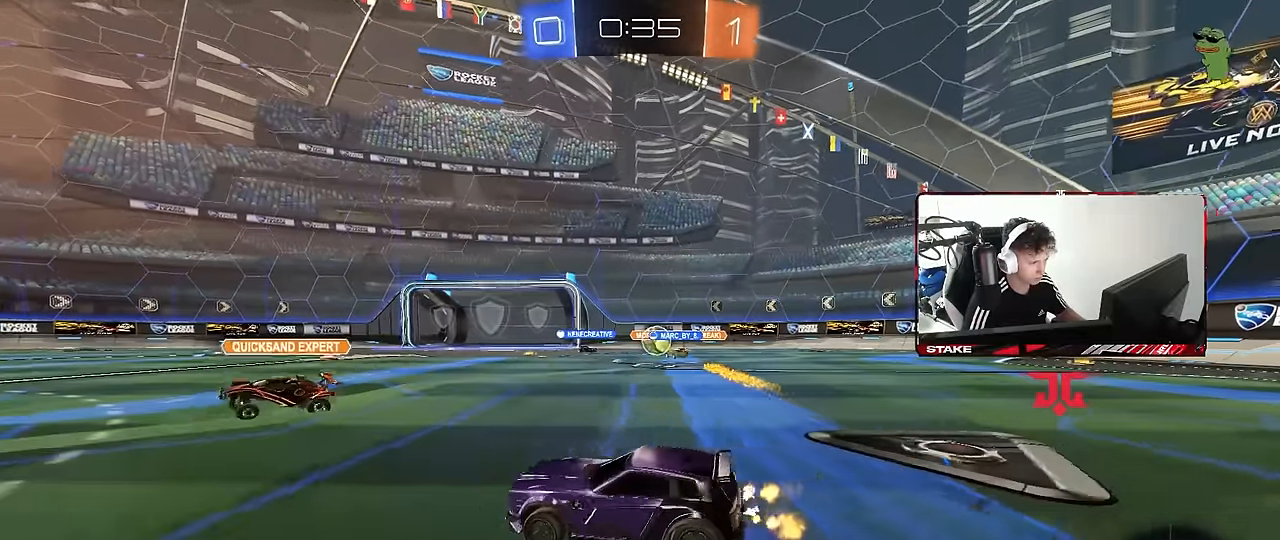
{"keys": ["d", "w"], "mouse": [], "mouse_move": "still", "events": [[216, "d", "up"], [500, "d", "down"]]}
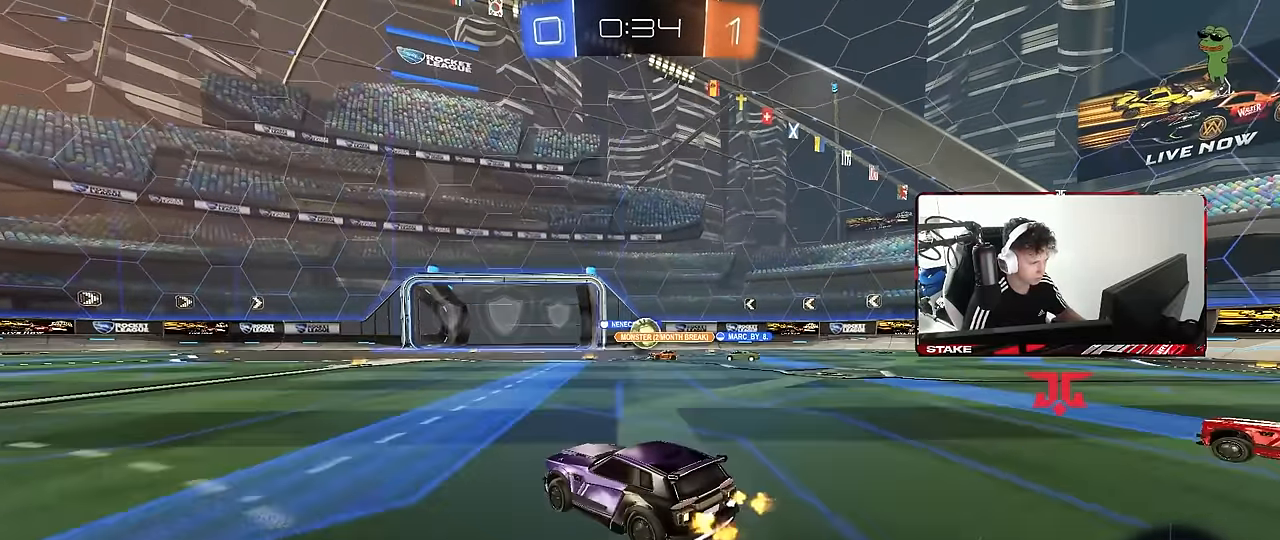
{"keys": ["w"], "mouse": ["left"], "mouse_move": "still", "events": [[100, "d", "up"], [183, "d", "down"], [183, "mouse_left", "down"], [383, "d", "up"]]}
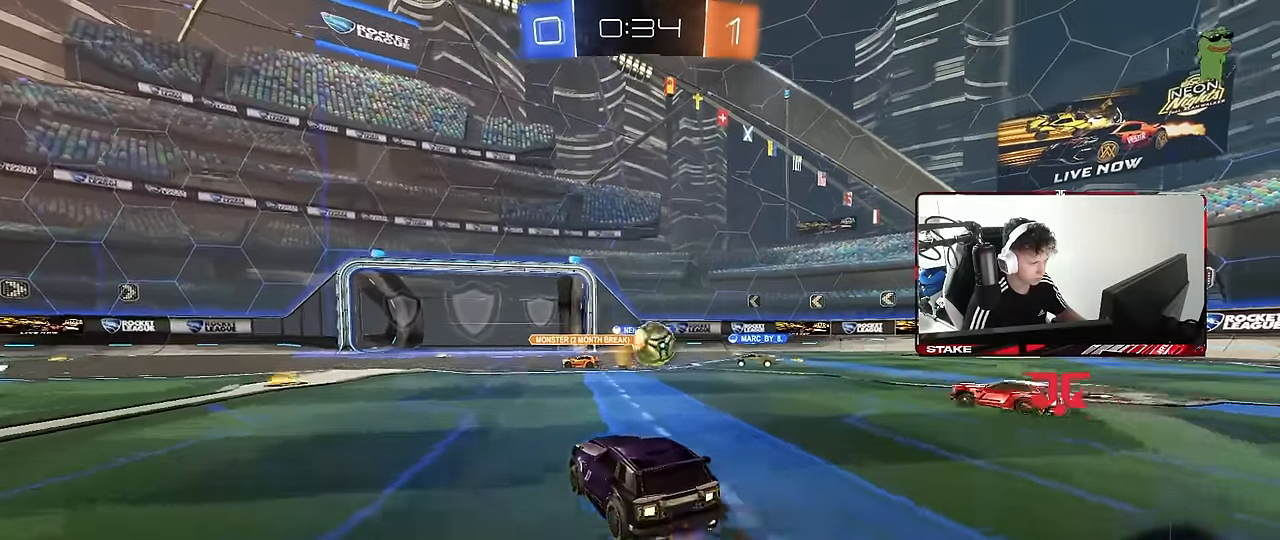
{"keys": ["a", "w"], "mouse": [], "mouse_move": "still", "events": [[16, "a", "down"], [16, "mouse_left", "up"], [250, "a", "up"], [383, "a", "down"]]}
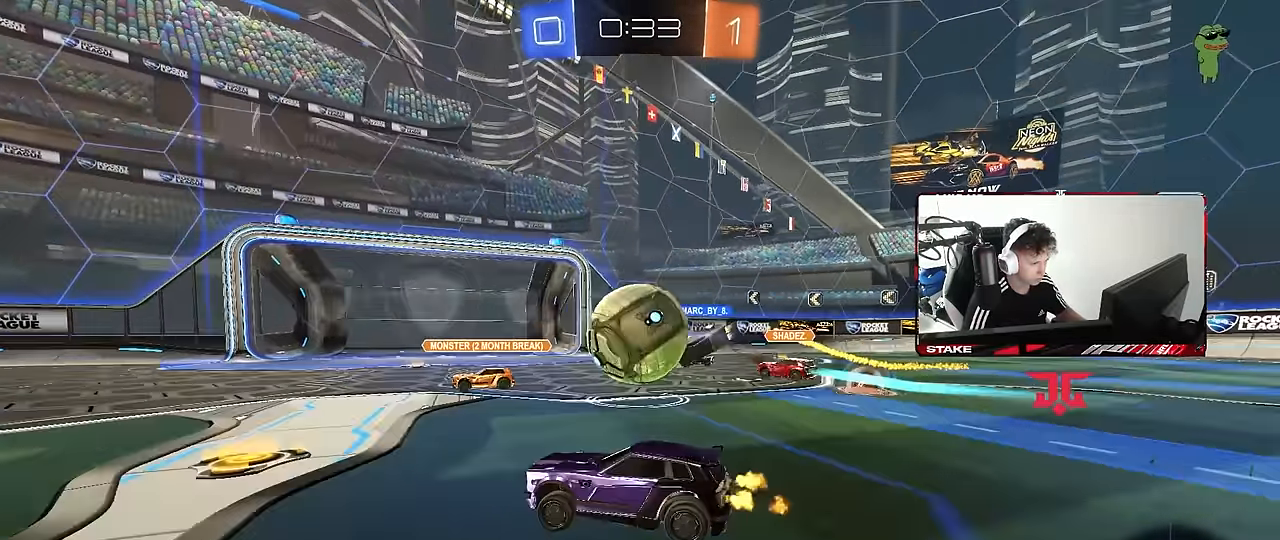
{"keys": ["w"], "mouse": ["left"], "mouse_move": "still", "events": [[33, "mouse_left", "down"], [316, "a", "up"], [316, "d", "down"], [500, "d", "up"]]}
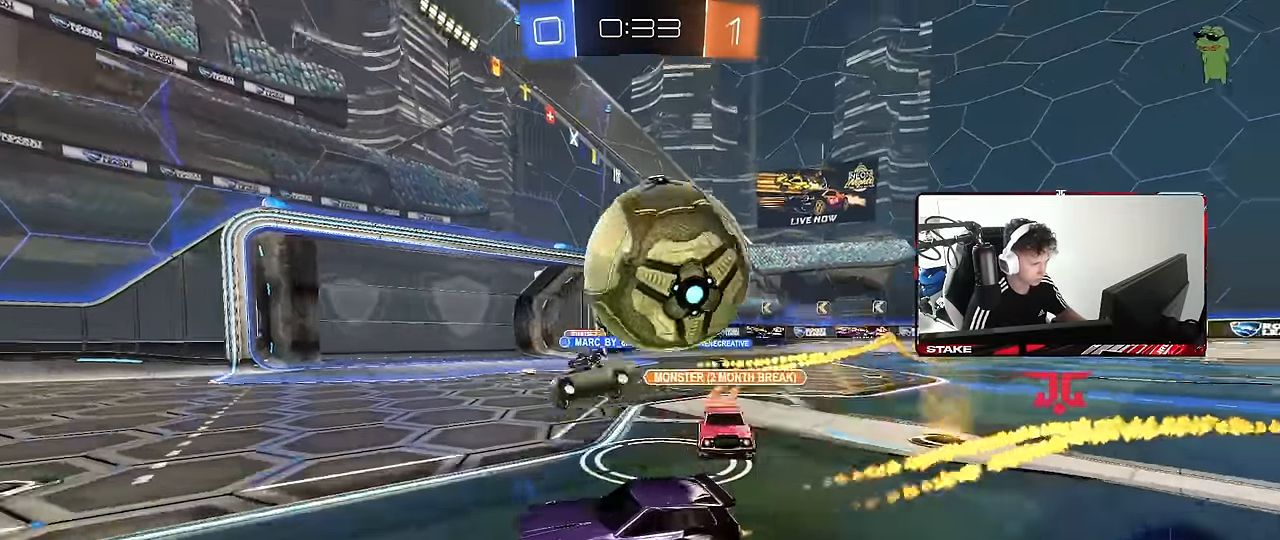
{"keys": ["w"], "mouse": [], "mouse_move": "still", "events": [[150, "space", "down"], [183, "a", "down"], [283, "space", "up"], [333, "a", "up"], [416, "mouse_left", "up"]]}
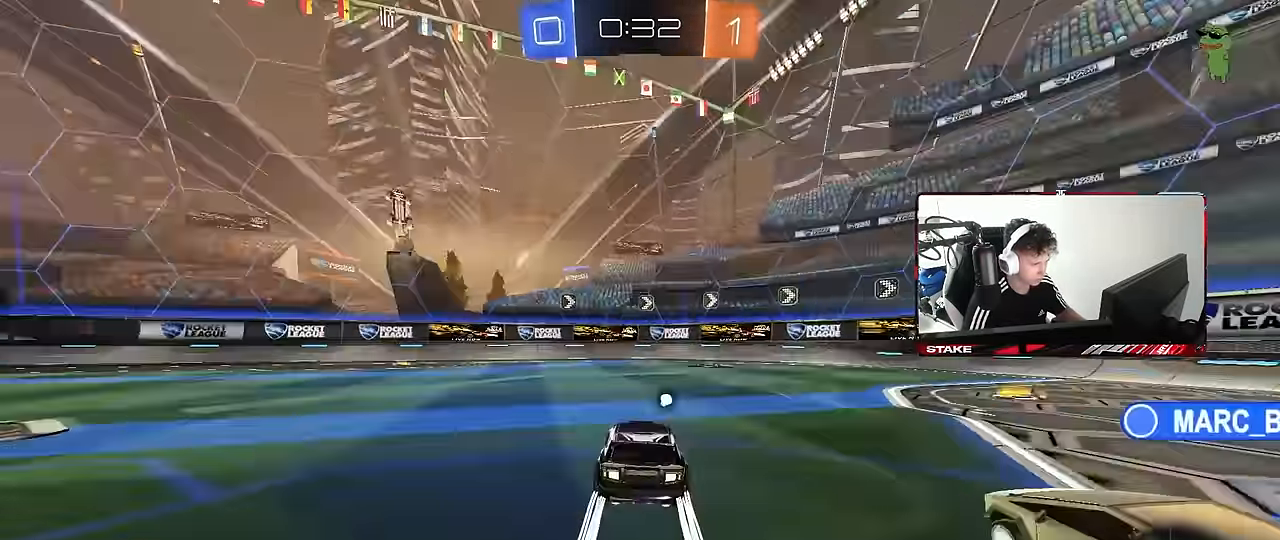
{"keys": ["d", "s"], "mouse": [], "mouse_move": "still", "events": [[16, "d", "down"], [166, "d", "up"], [350, "mouse_right", "down"], [350, "space", "down"], [350, "w", "up"], [433, "d", "down"], [433, "mouse_right", "up"], [483, "s", "down"], [483, "space", "up"]]}
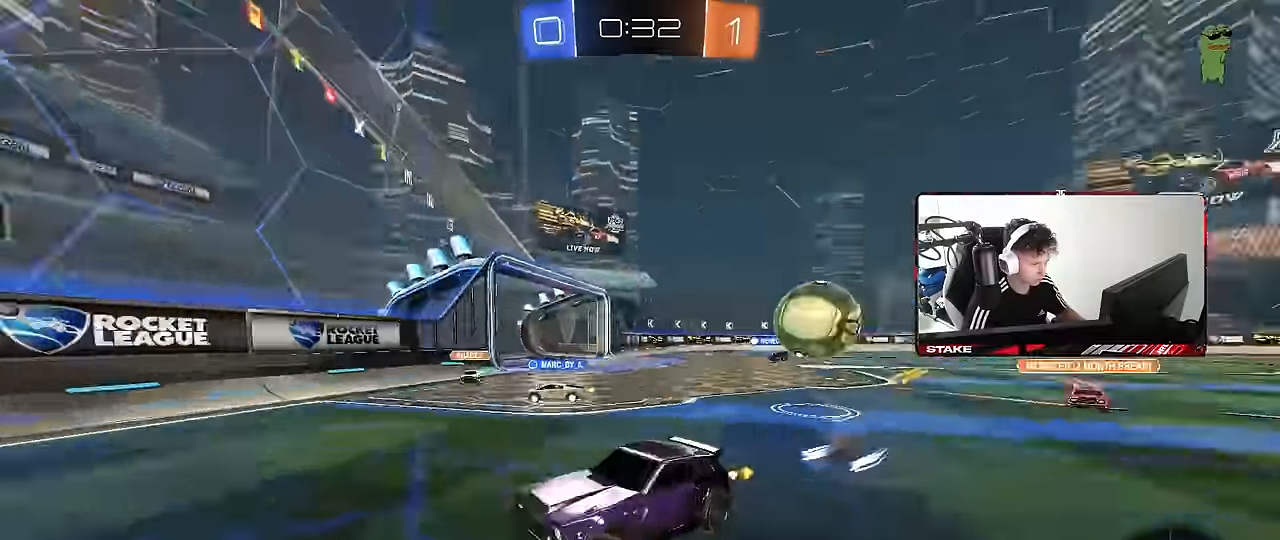
{"keys": ["w"], "mouse": ["right"], "mouse_move": "still", "events": [[83, "shift", "down"], [166, "shift", "up"], [316, "s", "up"], [366, "d", "up"], [450, "w", "down"], [500, "mouse_right", "down"]]}
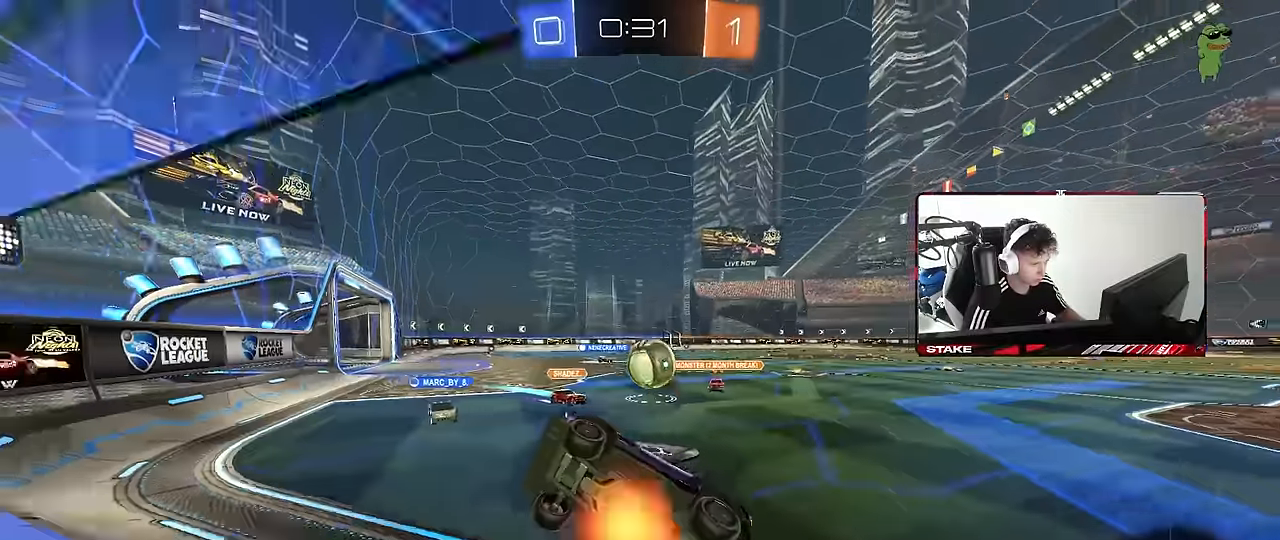
{"keys": ["d", "s"], "mouse": [], "mouse_move": "still", "events": [[183, "d", "down"], [183, "mouse_right", "up"], [283, "d", "up"], [383, "d", "down"], [383, "w", "up"], [466, "s", "down"]]}
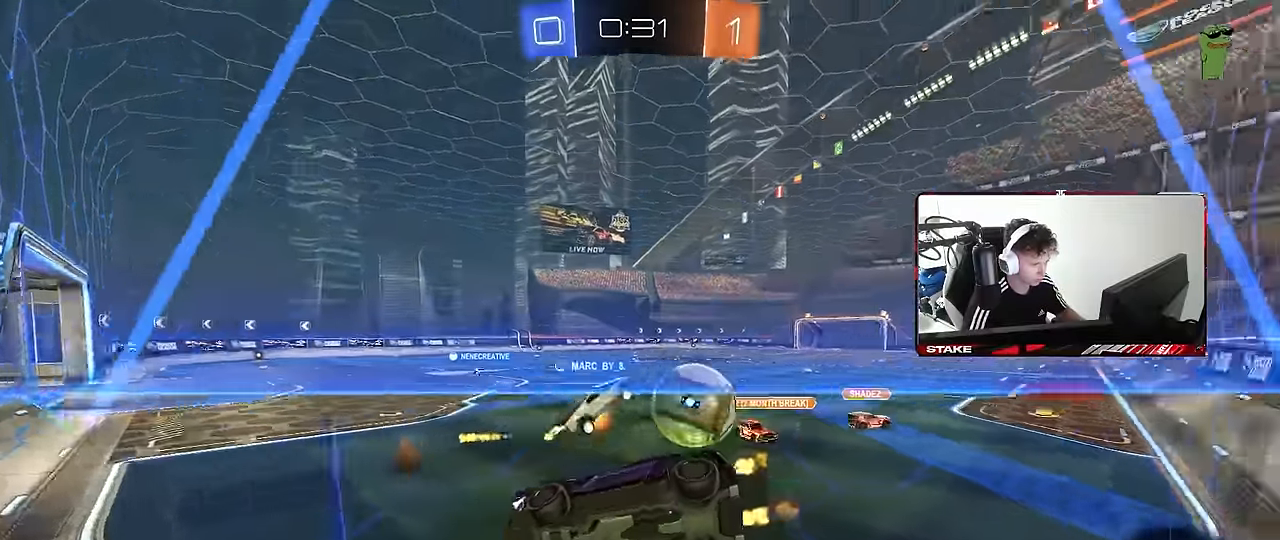
{"keys": ["d"], "mouse": [], "mouse_move": "still", "events": [[166, "mouse_right", "down"], [250, "d", "up"], [350, "d", "down"], [350, "mouse_right", "up"], [433, "s", "up"]]}
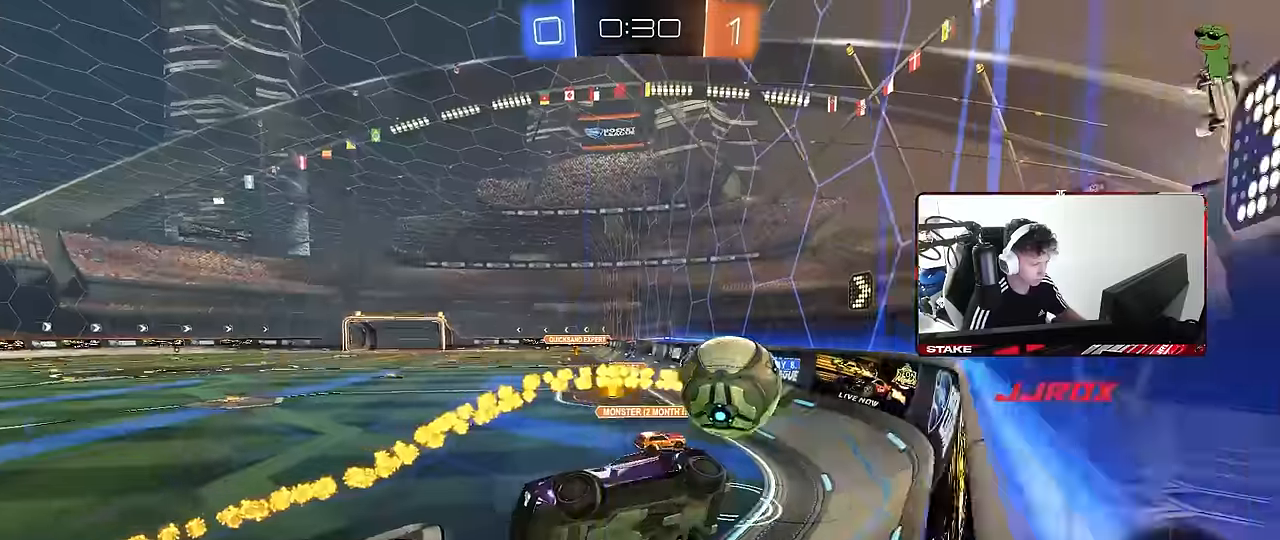
{"keys": ["d", "w"], "mouse": [], "mouse_move": "still", "events": [[84, "a", "down"], [84, "d", "up"], [84, "shift", "down"], [134, "s", "down"], [167, "s", "up"], [367, "a", "up"], [367, "d", "down"], [400, "shift", "up"], [500, "w", "down"]]}
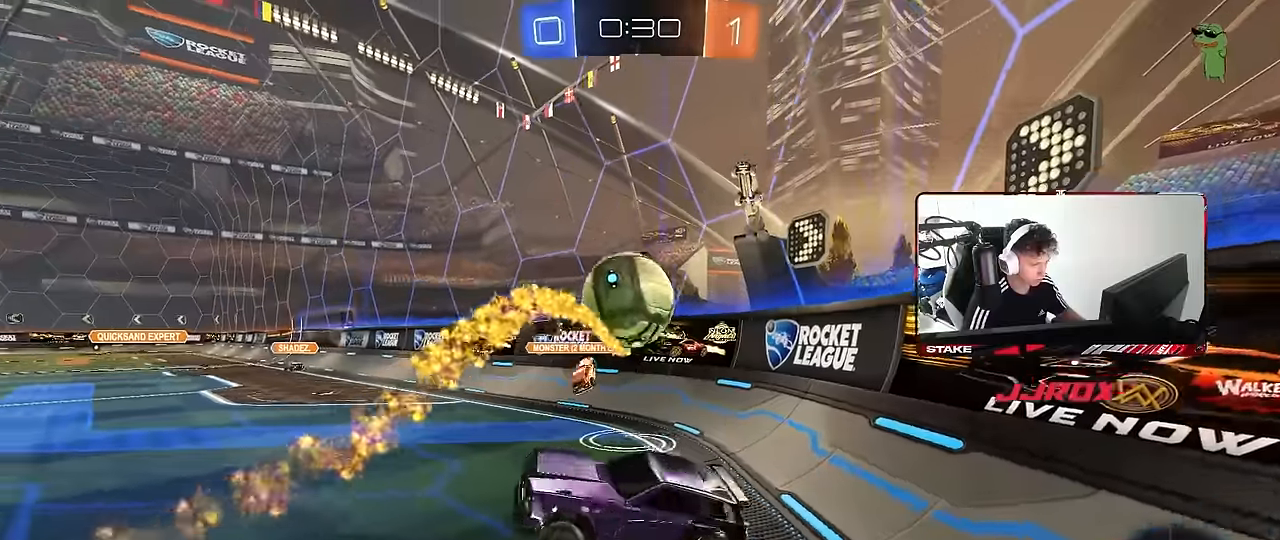
{"keys": ["a", "w"], "mouse": [], "mouse_move": "still", "events": [[150, "mouse_right", "down"], [284, "mouse_right", "up"], [417, "d", "up"], [467, "a", "down"]]}
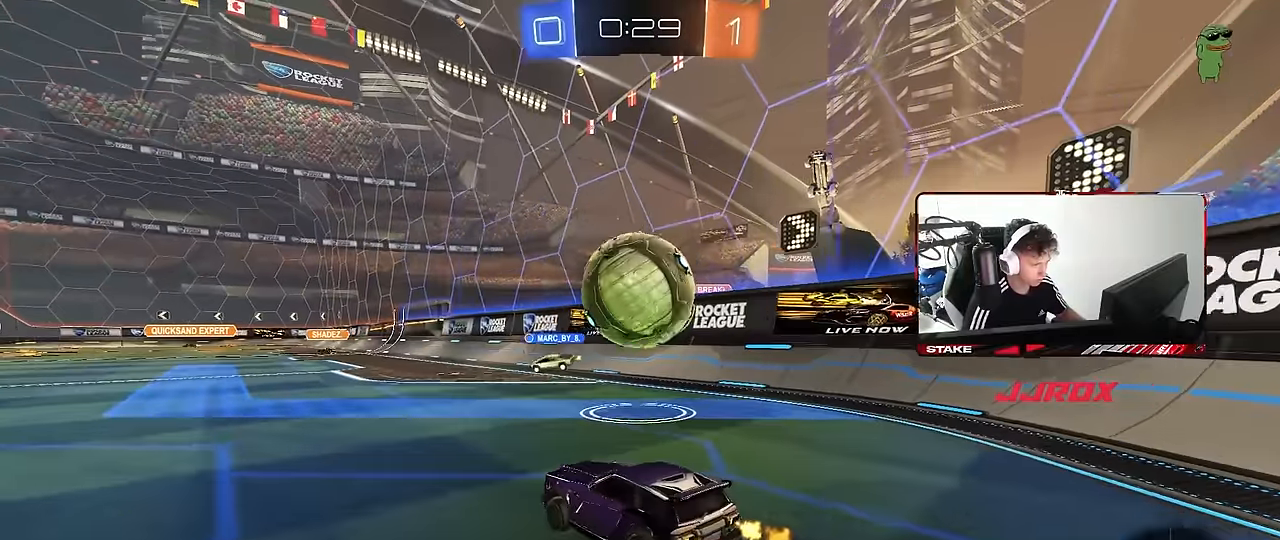
{"keys": ["a"], "mouse": [], "mouse_move": "still", "events": [[17, "w", "up"], [67, "a", "up"], [150, "d", "down"], [250, "d", "up"], [484, "a", "down"]]}
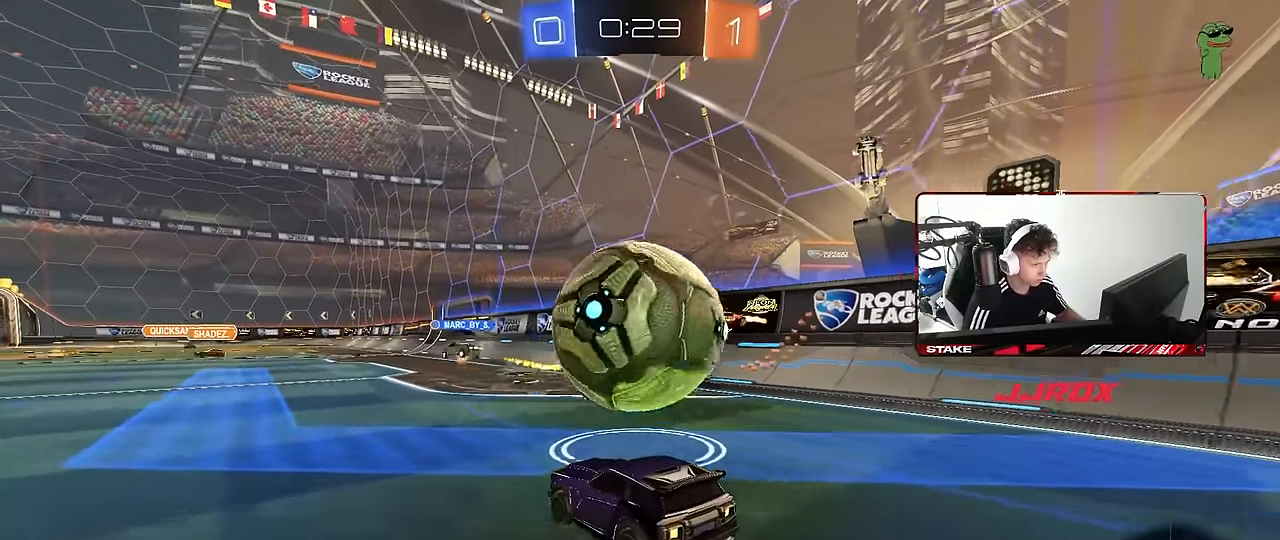
{"keys": [], "mouse": [], "mouse_move": "still", "events": [[34, "s", "down"], [134, "mouse_right", "down"], [167, "s", "up"], [217, "a", "up"], [217, "mouse_right", "up"], [317, "d", "down"], [317, "w", "down"], [450, "d", "up"], [450, "w", "up"]]}
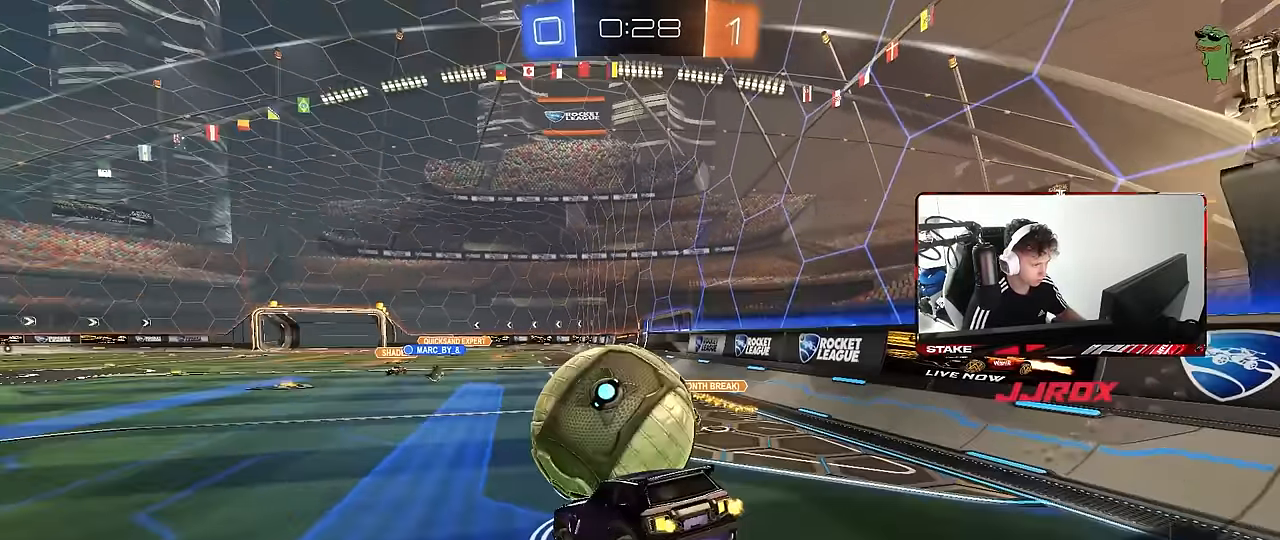
{"keys": ["a", "d"], "mouse": [], "mouse_move": "still", "events": [[50, "mouse_left", "down"], [100, "a", "down"], [100, "s", "down"], [284, "a", "up"], [284, "d", "down"], [417, "s", "up"], [467, "a", "down"], [467, "mouse_left", "up"]]}
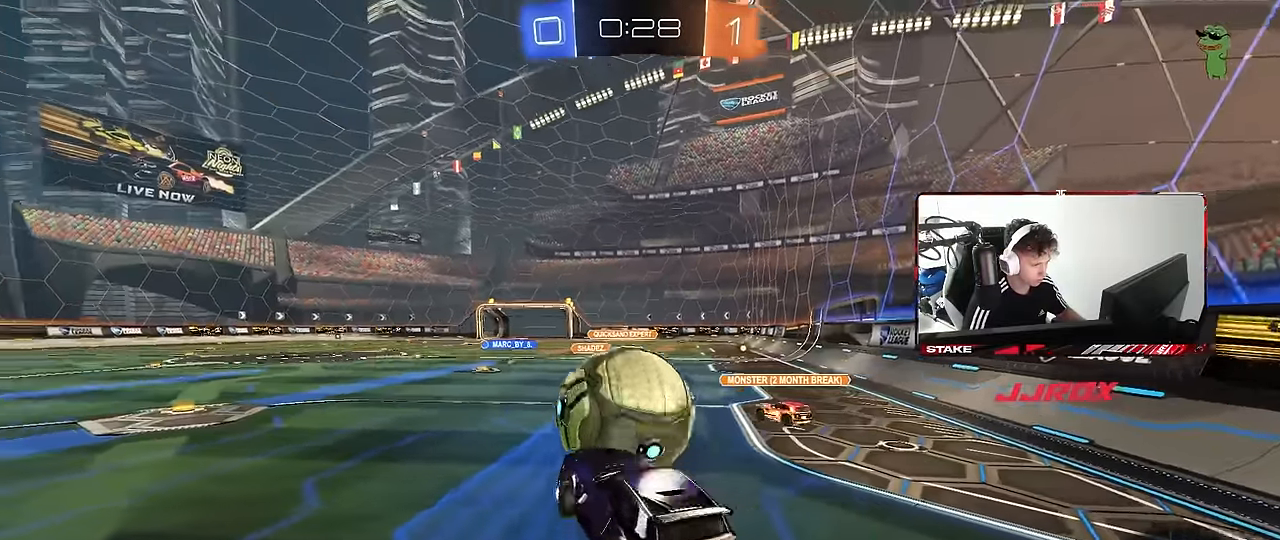
{"keys": ["d", "w"], "mouse": ["right"], "mouse_move": "still", "events": [[17, "a", "up"], [67, "d", "up"], [117, "a", "down"], [167, "a", "up"], [167, "w", "down"], [250, "mouse_right", "down"], [400, "mouse_right", "up"], [434, "d", "down"], [484, "mouse_right", "down"]]}